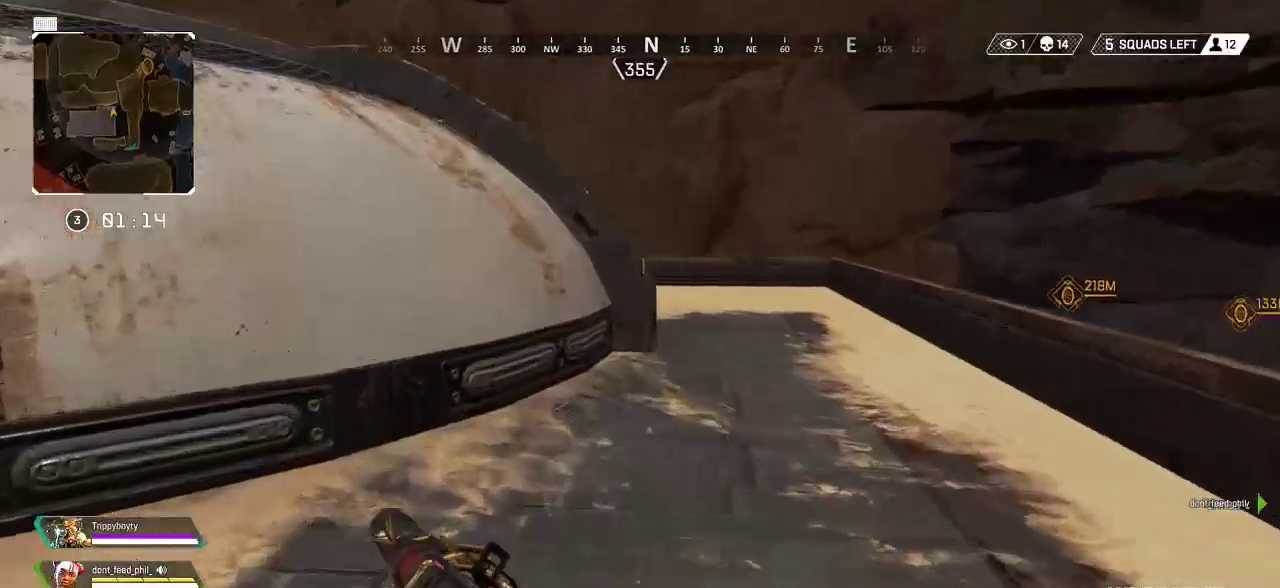
Gameplay with a controller (PlayStation layout); each line is a JSON object with the inputs held at the frame after it (dt_ms = milliseconds from this image to that frame). "events" lists button and stick changes between this image and that frame as [ms after this image, input, new state], when the widget could be followed in between. Not read: L1.
{"dt_ms": 500, "buttons": [], "left_stick": "up", "right_stick": "down-right", "events": [[83, "right_stick", "center"], [217, "CROSS", "down"], [283, "CROSS", "up"], [400, "right_stick", "down-right"]]}
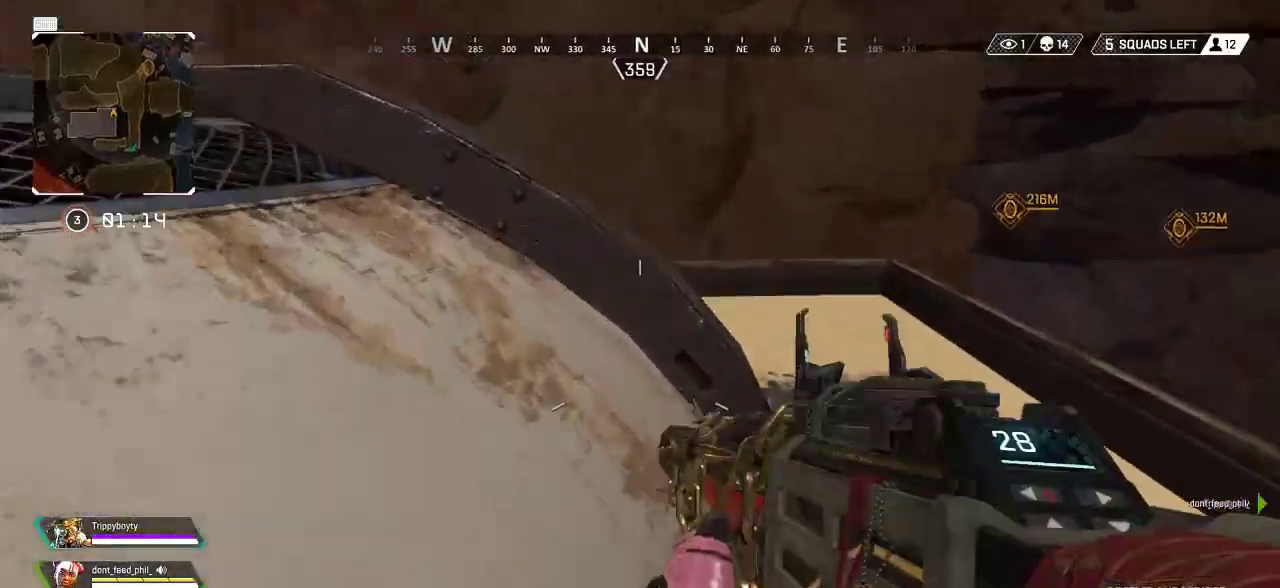
{"dt_ms": 500, "buttons": [], "left_stick": "up", "right_stick": "left", "events": [[100, "right_stick", "center"], [150, "right_stick", "left"], [267, "L3", "down"], [383, "L3", "up"]]}
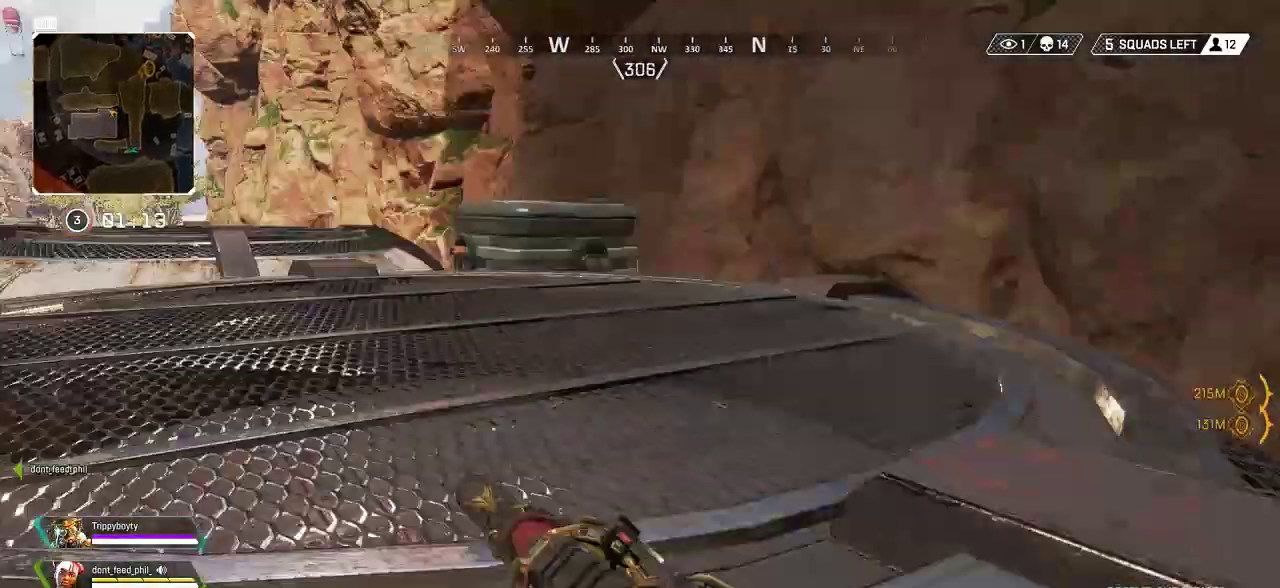
{"dt_ms": 500, "buttons": ["TRIANGLE"], "left_stick": "up", "right_stick": "center", "events": [[150, "right_stick", "center"], [367, "TRIANGLE", "down"]]}
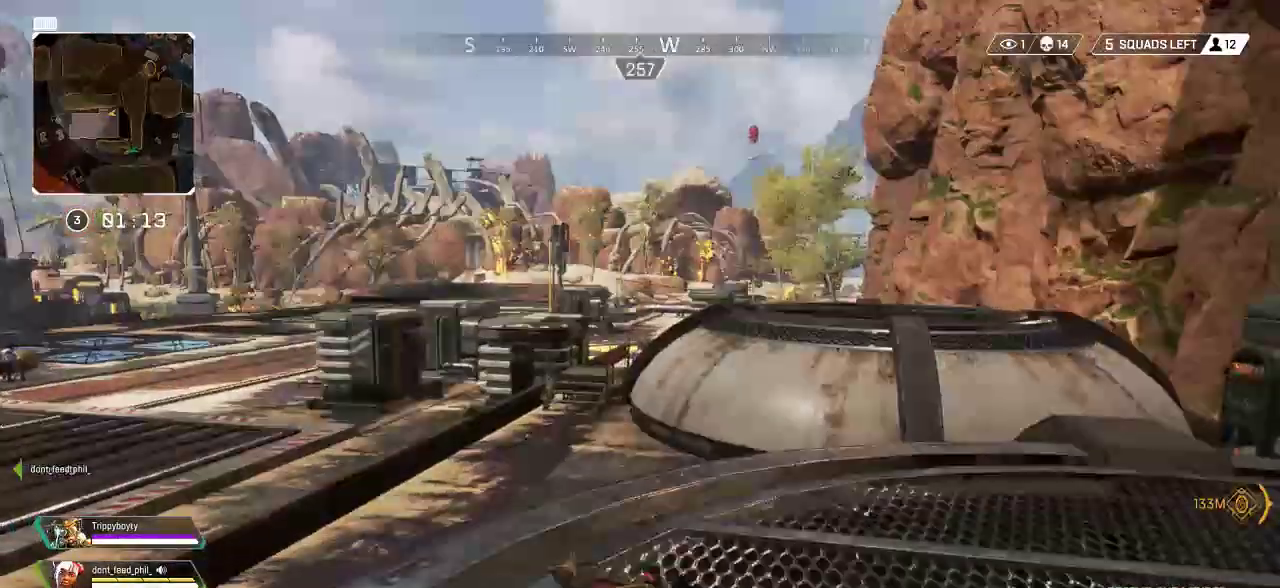
{"dt_ms": 500, "buttons": ["R3"], "left_stick": "up", "right_stick": "center", "events": [[217, "TRIANGLE", "up"], [400, "CROSS", "down"], [450, "CROSS", "up"], [450, "R3", "down"]]}
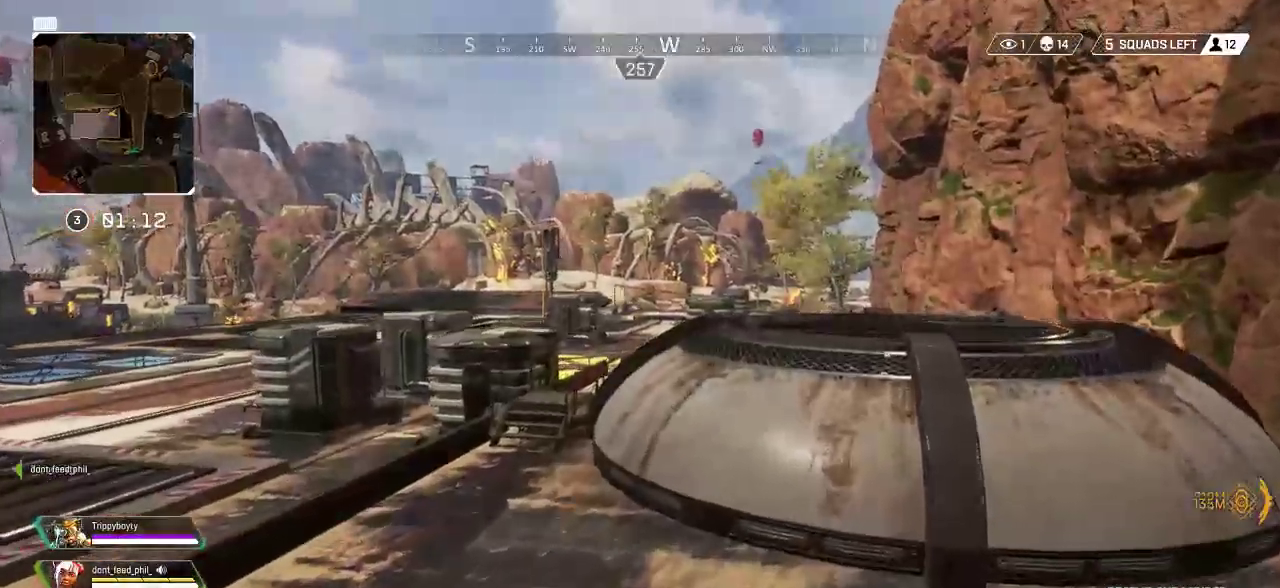
{"dt_ms": 500, "buttons": ["CROSS"], "left_stick": "up", "right_stick": "center"}
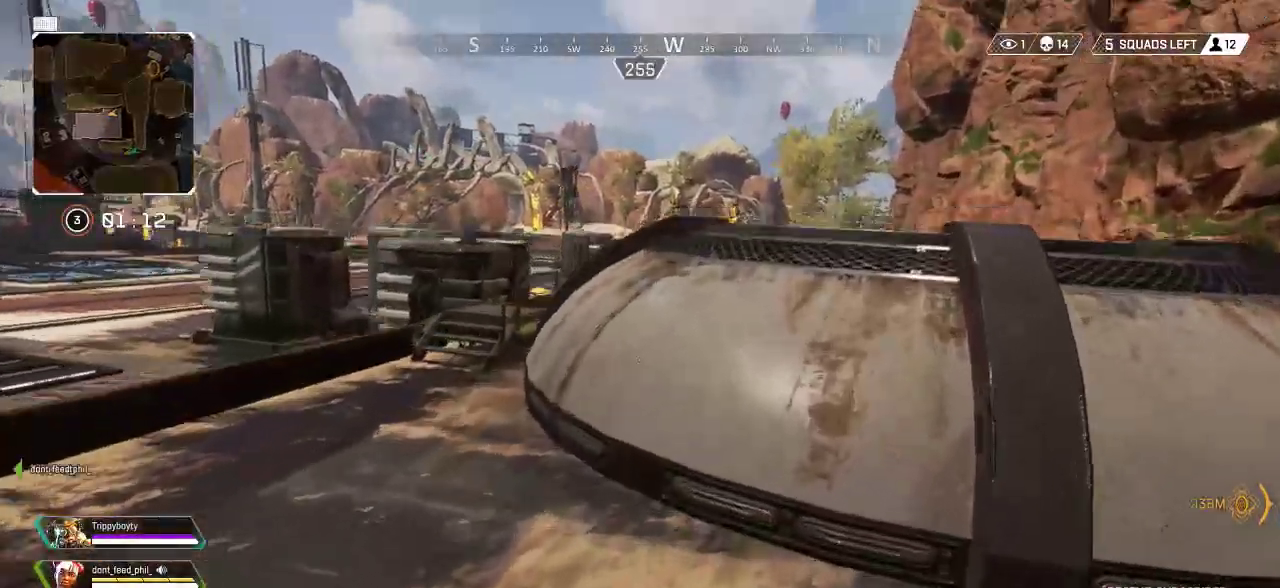
{"dt_ms": 1000, "buttons": ["CROSS"], "left_stick": "up", "right_stick": "center"}
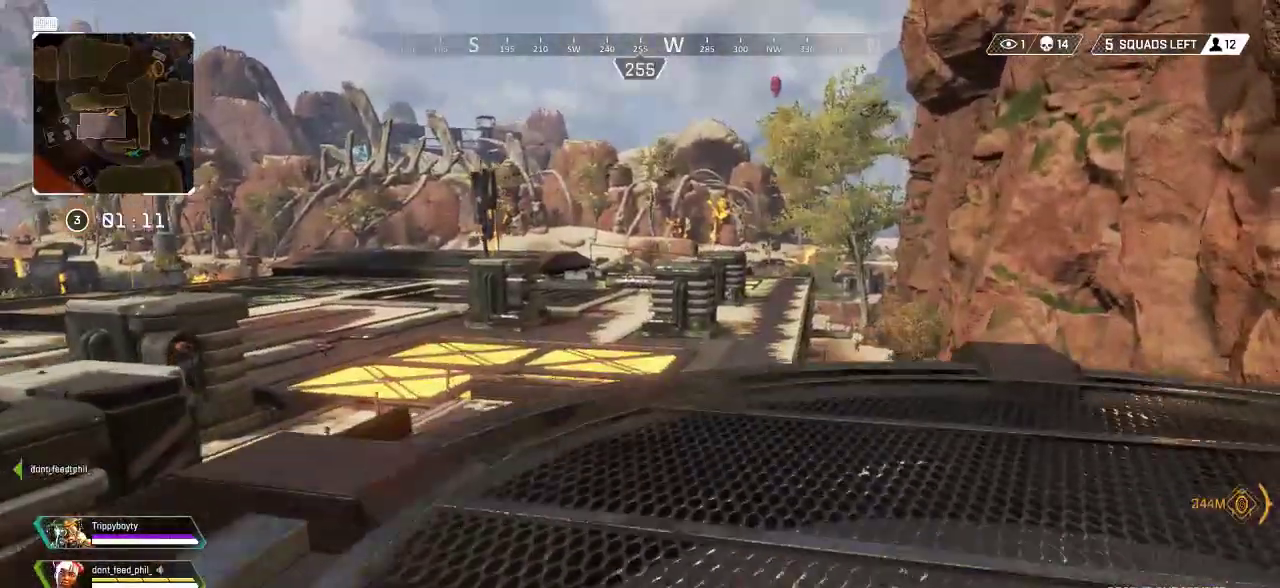
{"dt_ms": 500, "buttons": [], "left_stick": "up", "right_stick": "center", "events": [[83, "CROSS", "up"]]}
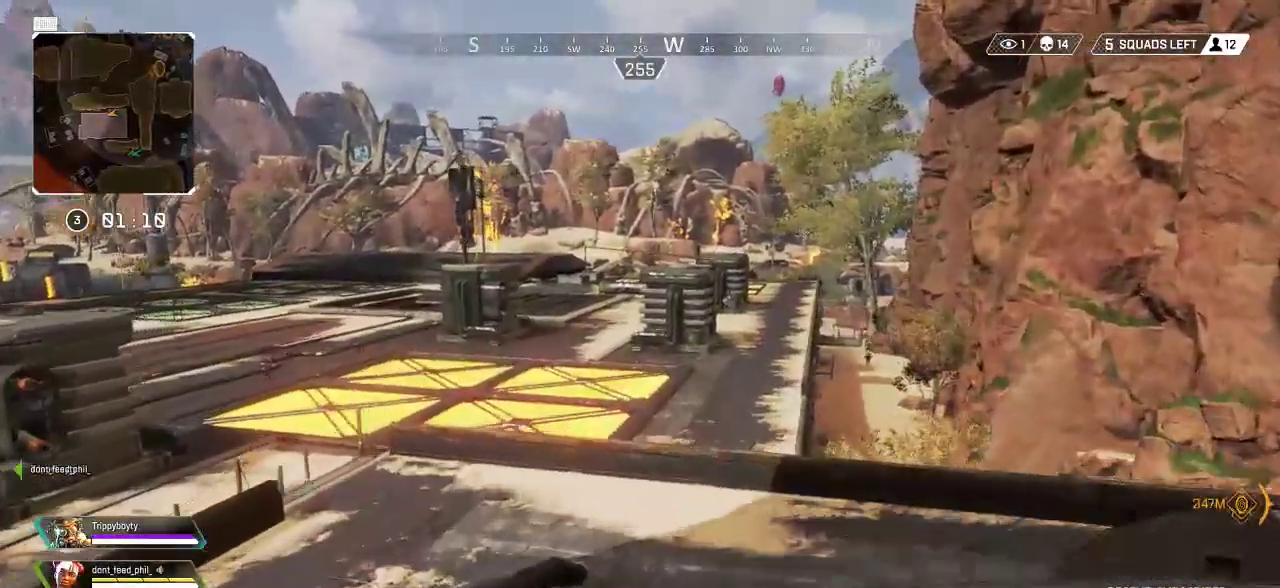
{"dt_ms": 500, "buttons": [], "left_stick": "up", "right_stick": "center", "events": []}
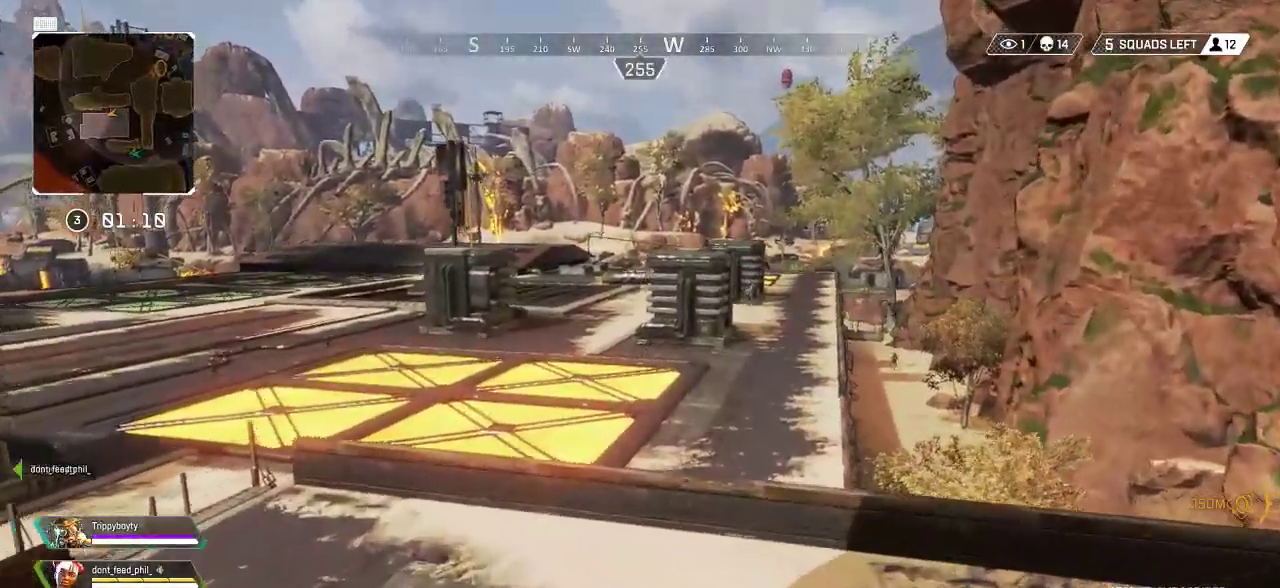
{"dt_ms": 500, "buttons": [], "left_stick": "up-left", "right_stick": "center", "events": [[267, "TRIANGLE", "down"], [267, "left_stick", "up-left"], [333, "TRIANGLE", "up"]]}
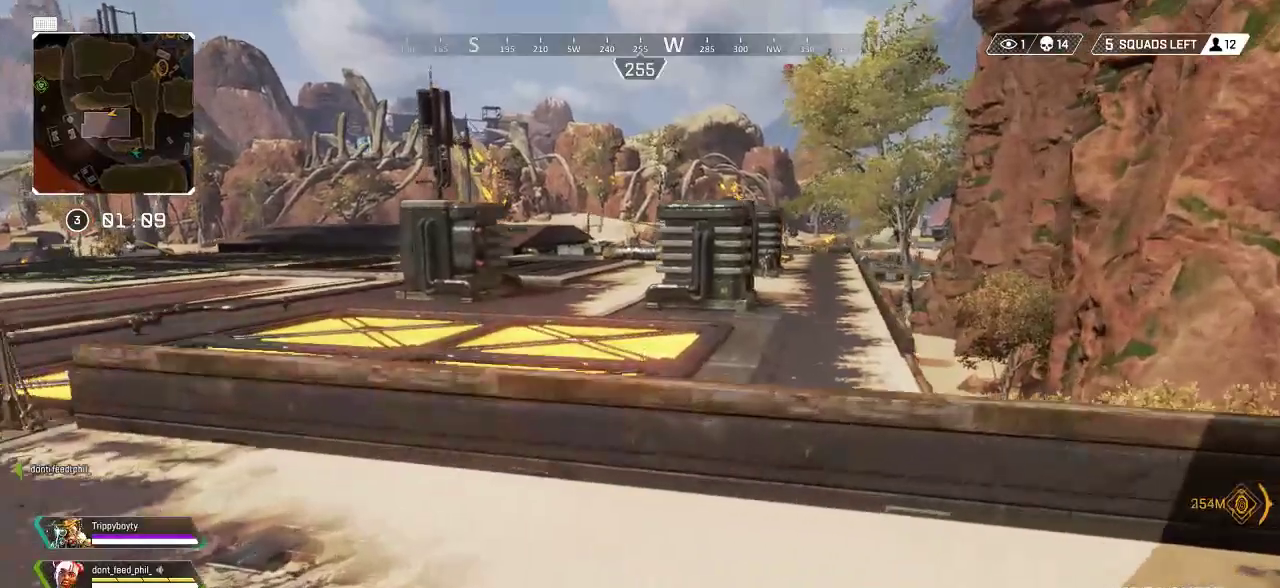
{"dt_ms": 500, "buttons": [], "left_stick": "left", "right_stick": "right", "events": [[17, "left_stick", "left"], [33, "right_stick", "right"], [133, "left_stick", "up-left"], [167, "right_stick", "center"], [367, "left_stick", "center"], [450, "right_stick", "right"], [500, "left_stick", "left"]]}
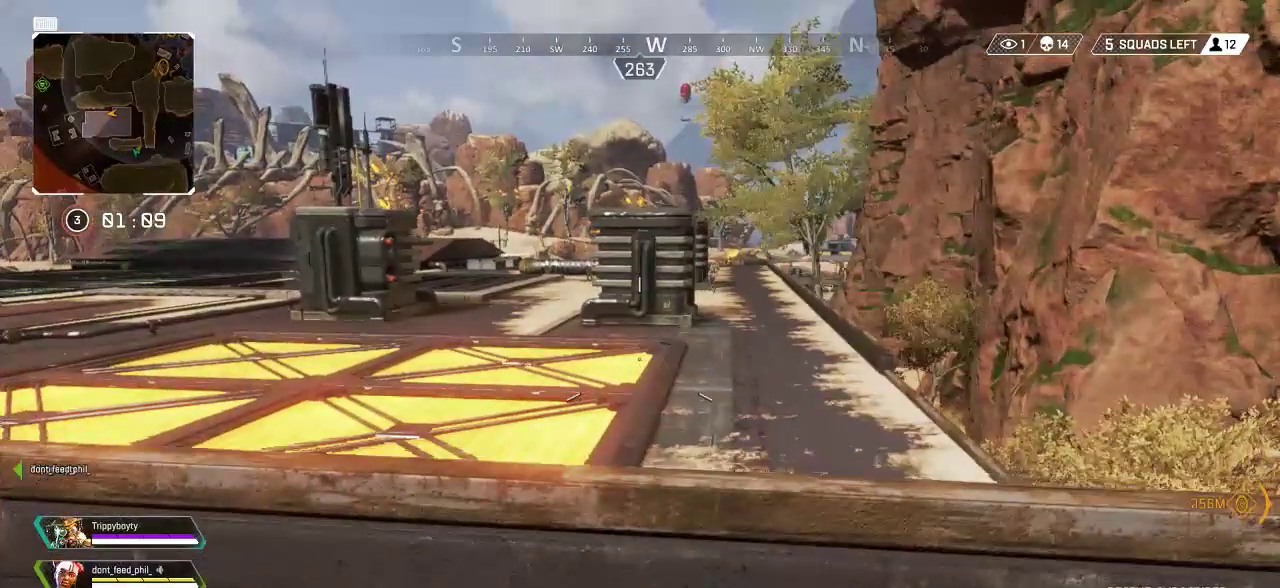
{"dt_ms": 500, "buttons": [], "left_stick": "down-right", "right_stick": "right", "events": [[167, "right_stick", "center"], [200, "DPAD_RIGHT", "down"], [300, "DPAD_RIGHT", "up"], [333, "left_stick", "down"], [417, "left_stick", "down-right"], [433, "right_stick", "right"]]}
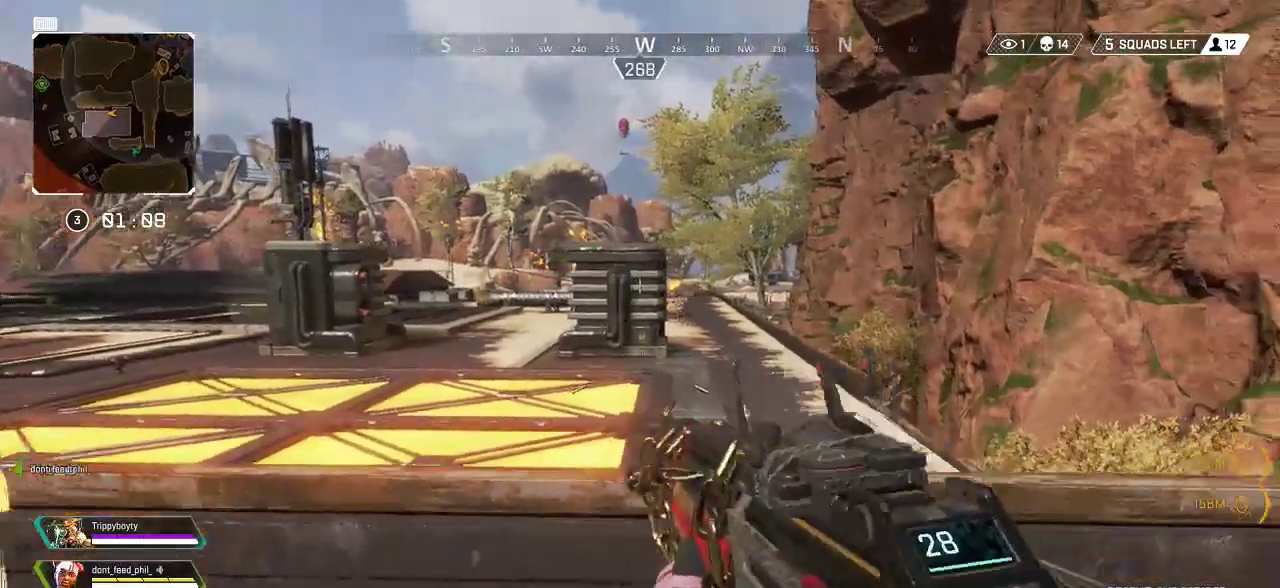
{"dt_ms": 500, "buttons": [], "left_stick": "left", "right_stick": "center", "events": [[33, "right_stick", "center"], [183, "left_stick", "right"], [333, "right_stick", "up"], [417, "left_stick", "center"], [417, "right_stick", "center"], [467, "left_stick", "left"]]}
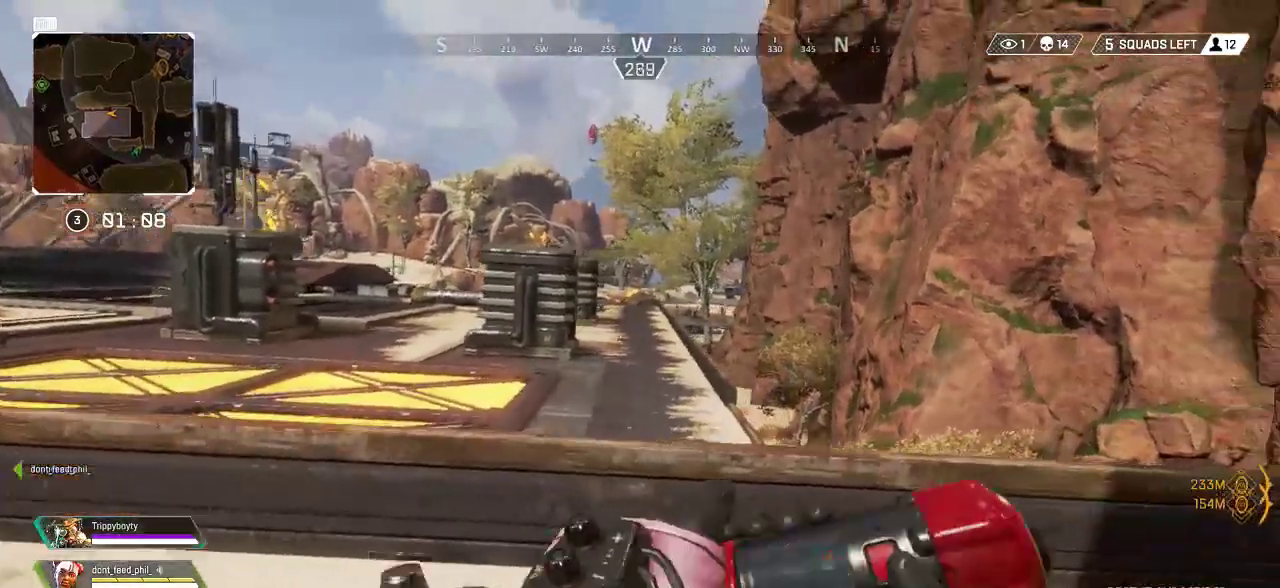
{"dt_ms": 500, "buttons": ["R2"], "left_stick": "center", "right_stick": "center", "events": [[250, "left_stick", "right"], [367, "R2", "down"], [400, "left_stick", "center"]]}
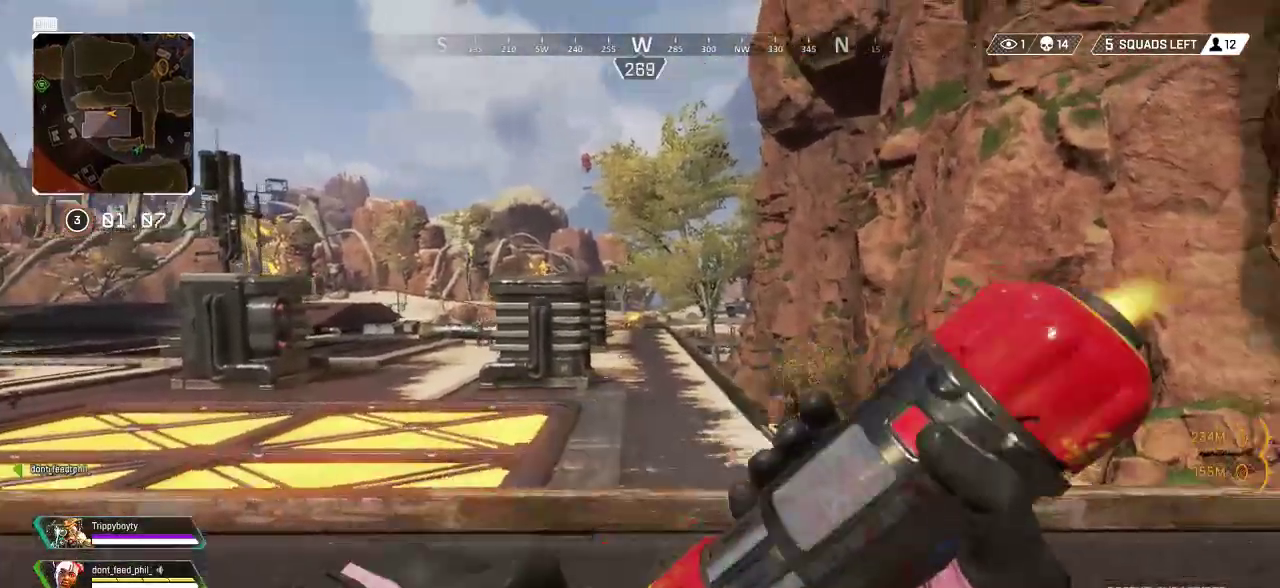
{"dt_ms": 500, "buttons": [], "left_stick": "up", "right_stick": "center", "events": [[133, "left_stick", "up"], [433, "right_stick", "up"], [500, "R2", "up"], [500, "right_stick", "center"]]}
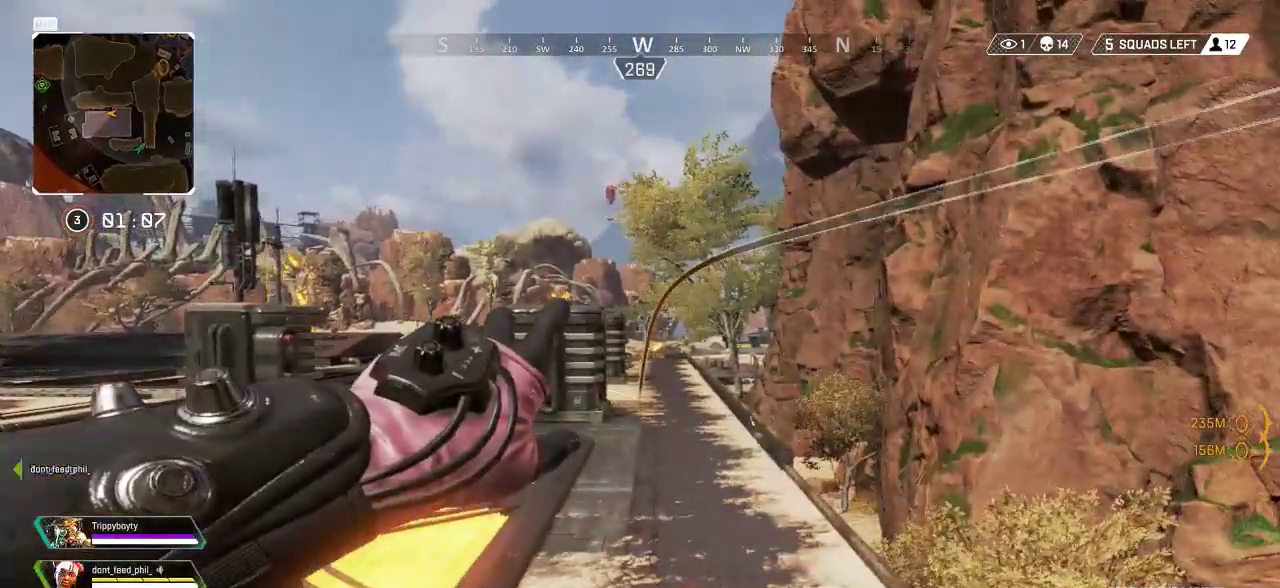
{"dt_ms": 500, "buttons": [], "left_stick": "down-left", "right_stick": "center", "events": [[67, "left_stick", "center"], [167, "left_stick", "down-left"]]}
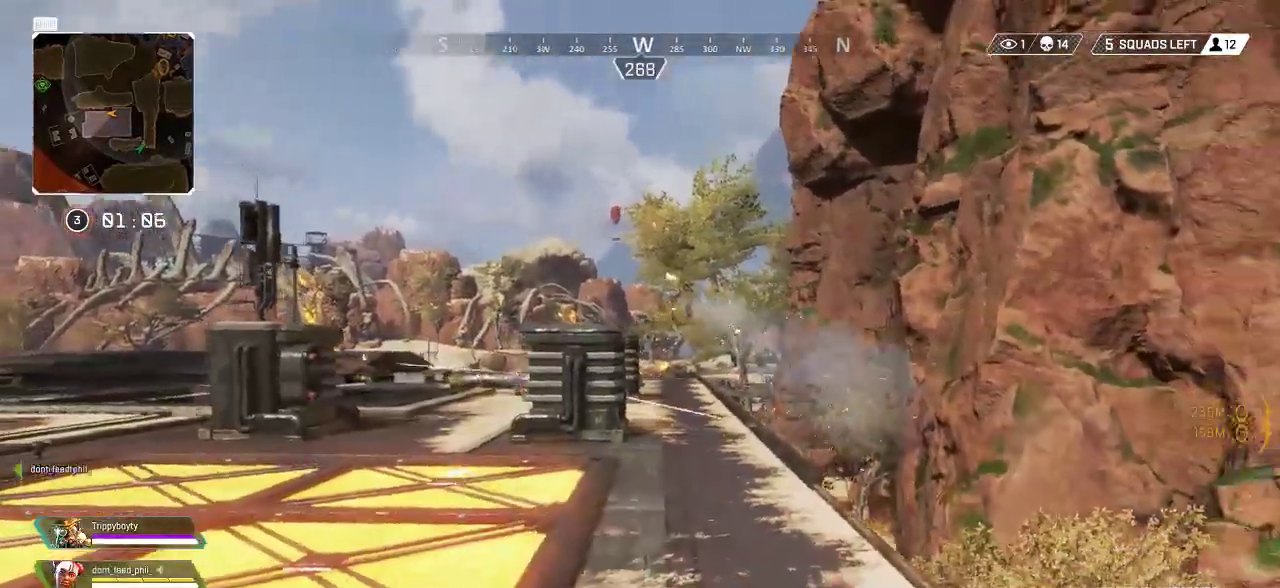
{"dt_ms": 500, "buttons": [], "left_stick": "up-left", "right_stick": "center", "events": [[300, "left_stick", "down-right"], [300, "right_stick", "left"], [433, "right_stick", "center"], [467, "left_stick", "up-left"]]}
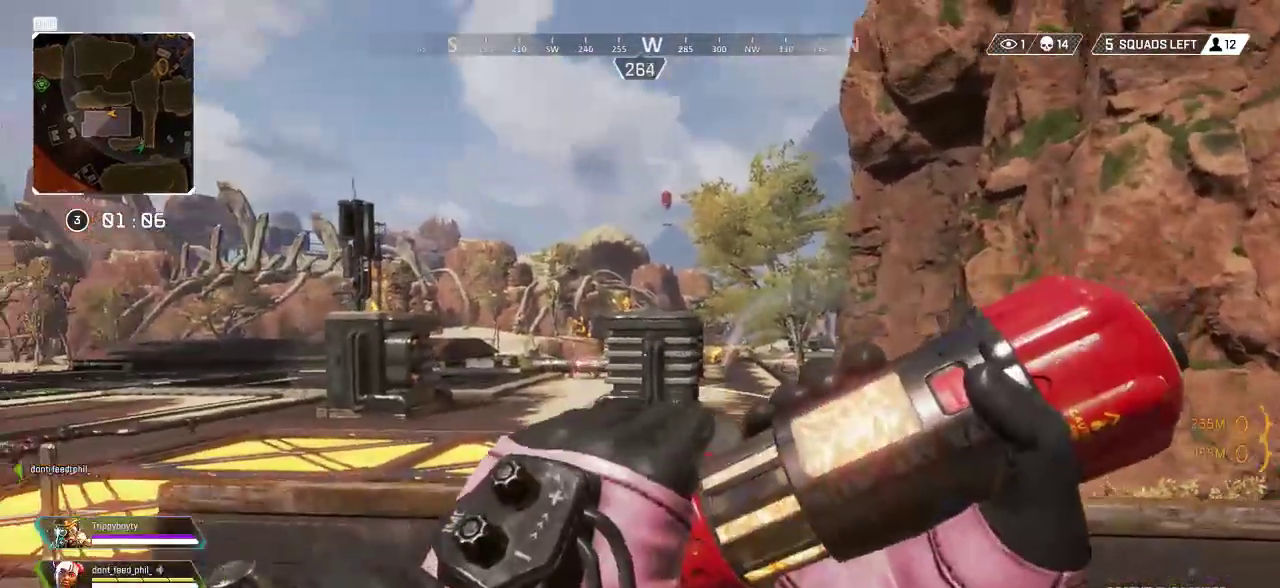
{"dt_ms": 500, "buttons": [], "left_stick": "up-left", "right_stick": "center", "events": [[17, "R2", "down"], [267, "R2", "up"], [317, "right_stick", "up-left"], [367, "R2", "down"], [417, "right_stick", "center"], [483, "R2", "up"]]}
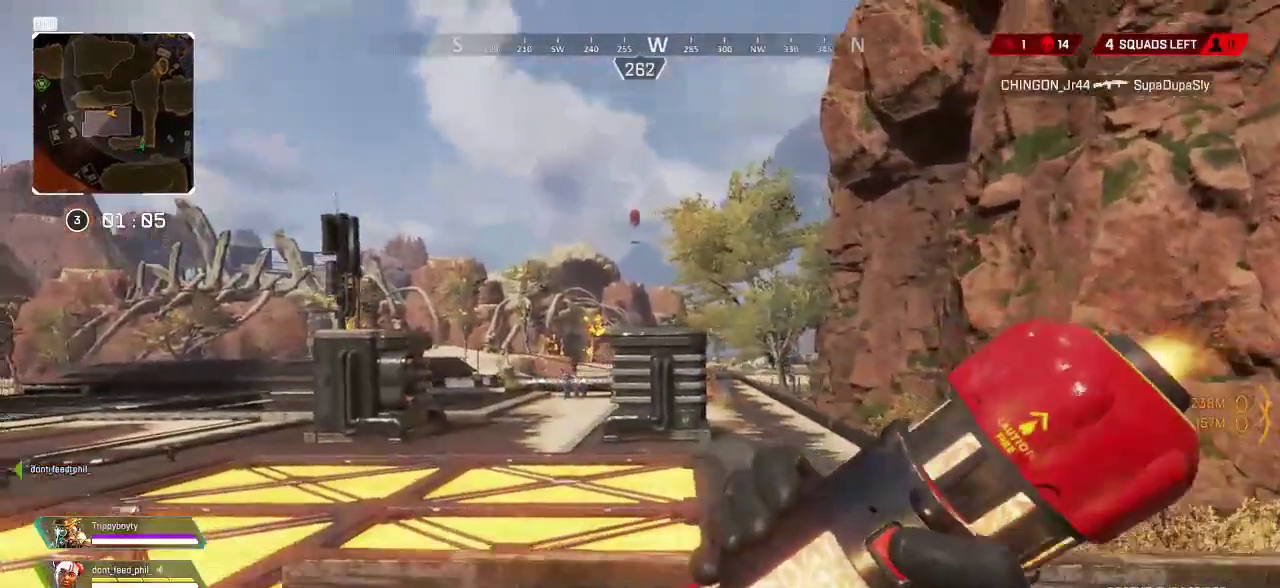
{"dt_ms": 500, "buttons": [], "left_stick": "up", "right_stick": "center", "events": [[67, "R2", "down"], [183, "R2", "up"], [233, "left_stick", "up"], [250, "R2", "down"], [350, "R2", "up"]]}
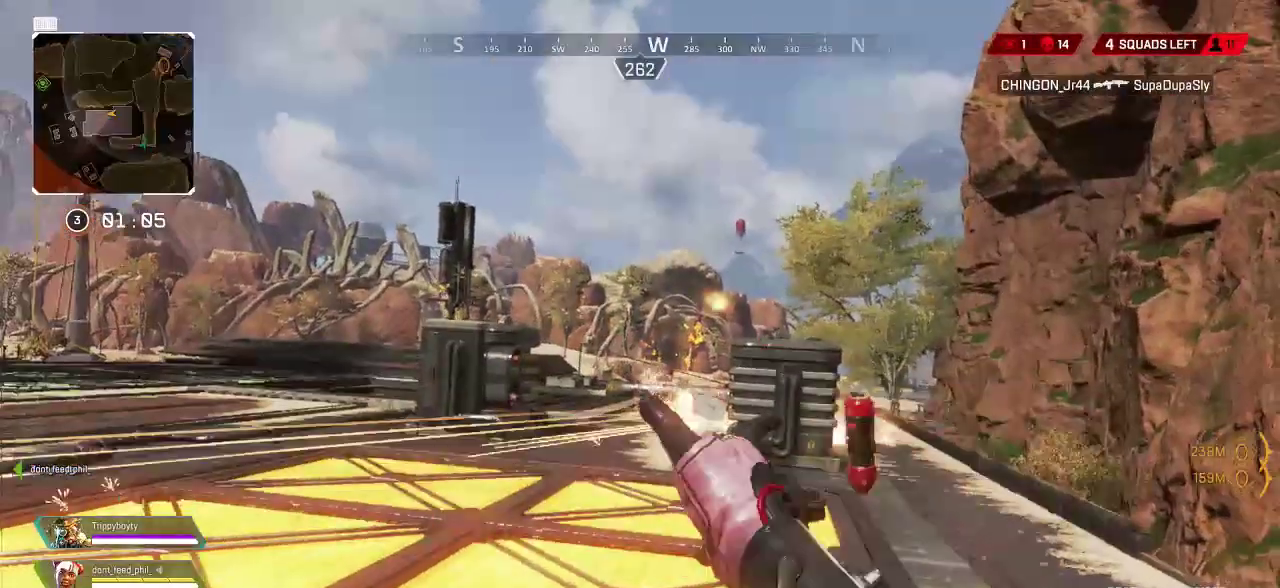
{"dt_ms": 500, "buttons": [], "left_stick": "down-right", "right_stick": "down", "events": [[100, "left_stick", "down-right"], [500, "right_stick", "down"]]}
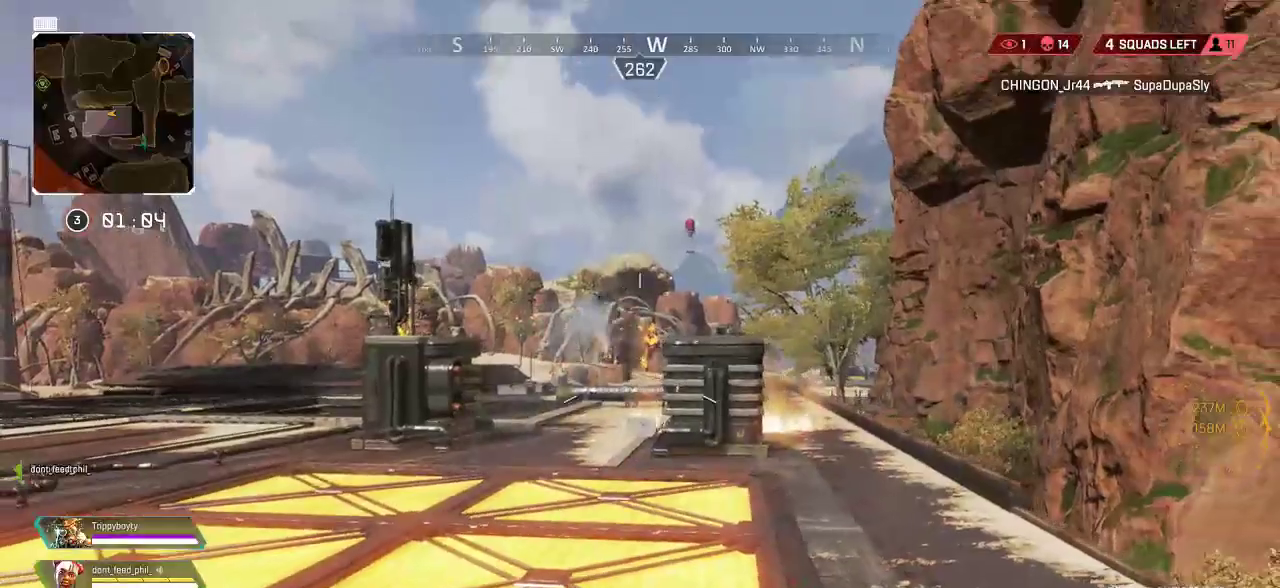
{"dt_ms": 500, "buttons": ["CROSS"], "left_stick": "up", "right_stick": "center", "events": [[117, "left_stick", "up-right"], [117, "right_stick", "center"], [167, "right_stick", "down-right"], [350, "right_stick", "center"], [417, "left_stick", "up"], [450, "CROSS", "down"]]}
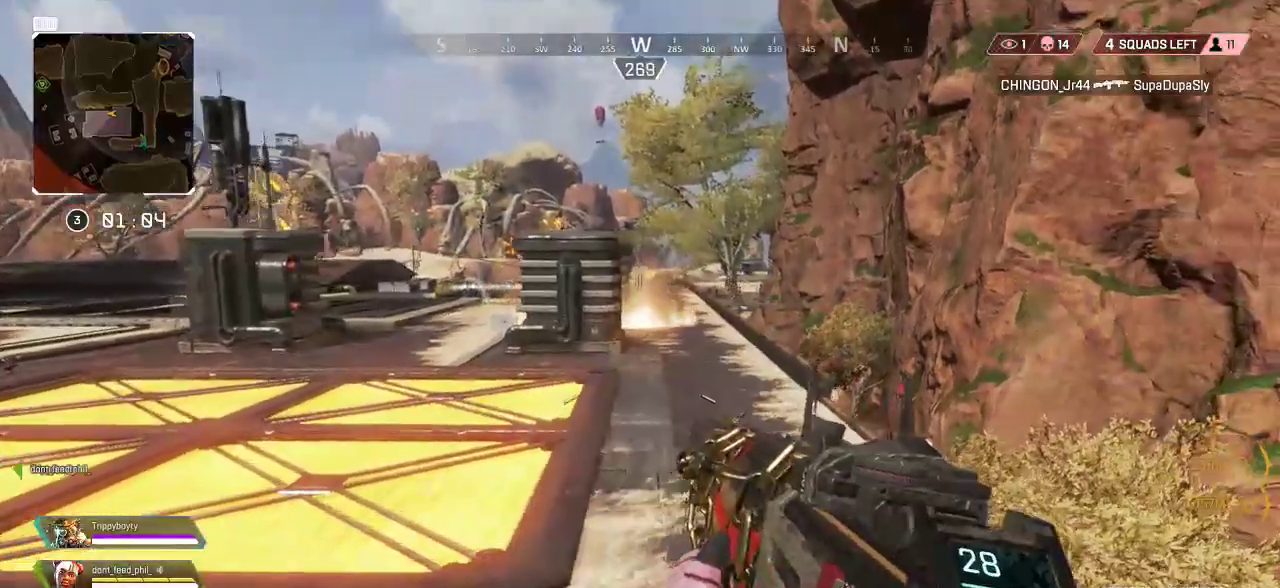
{"dt_ms": 500, "buttons": [], "left_stick": "up-left", "right_stick": "center", "events": [[50, "CROSS", "up"], [133, "left_stick", "up-left"], [217, "SQUARE", "down"], [317, "SQUARE", "up"]]}
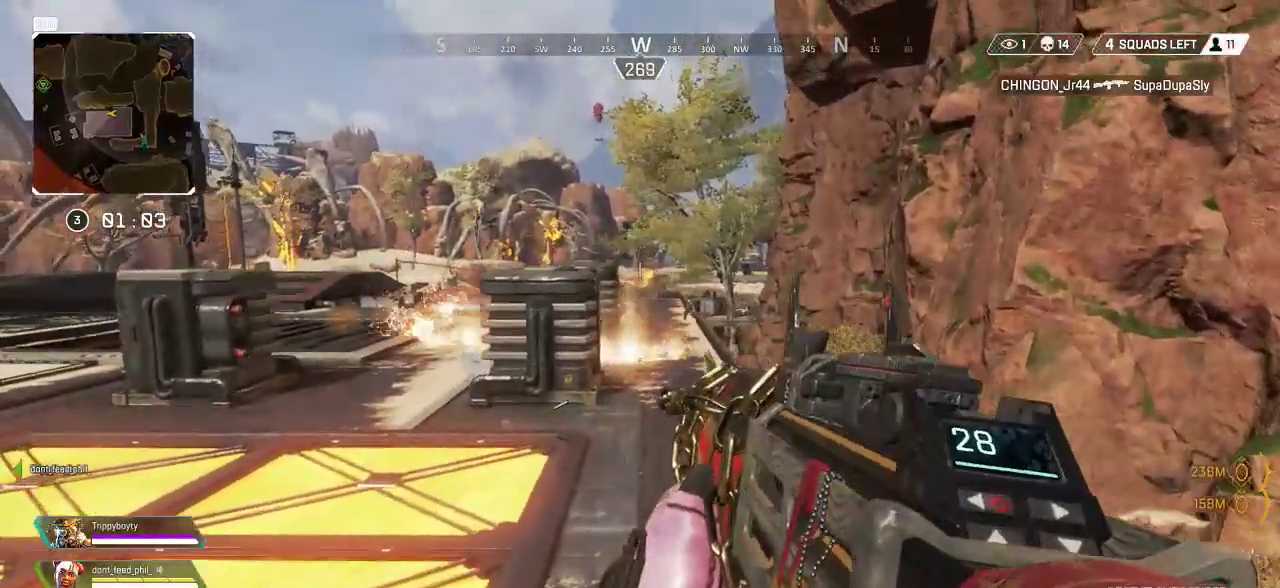
{"dt_ms": 500, "buttons": [], "left_stick": "up-left", "right_stick": "up-right"}
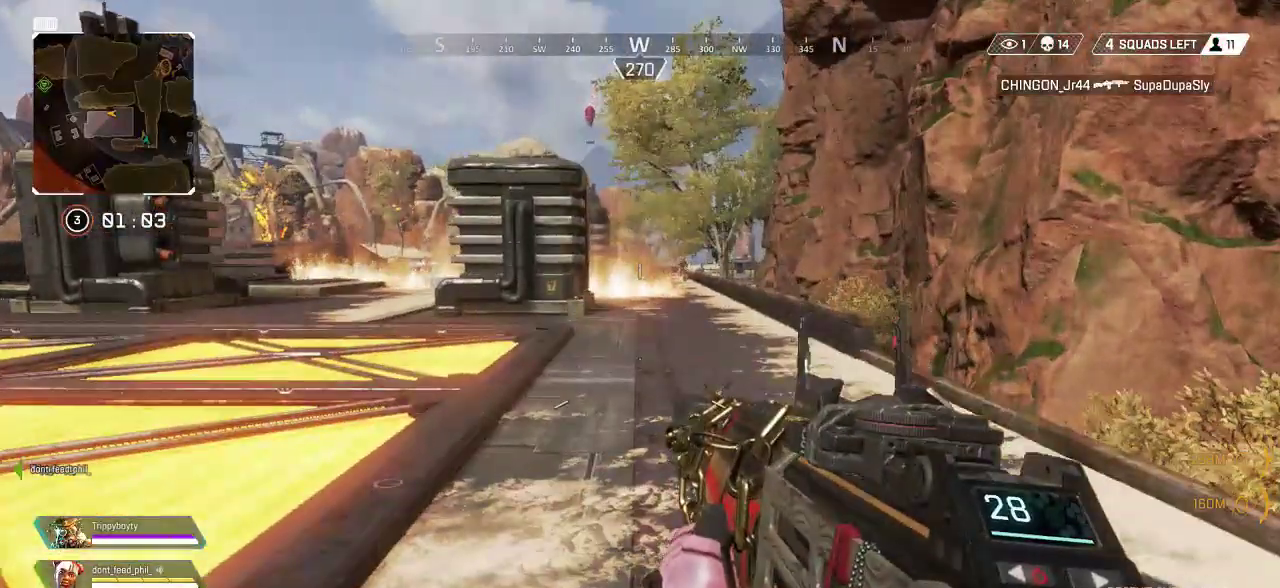
{"dt_ms": 500, "buttons": ["L2", "R2"], "left_stick": "up-right", "right_stick": "center", "events": [[17, "right_stick", "center"], [117, "left_stick", "up-right"], [150, "L2", "down"], [450, "R2", "down"]]}
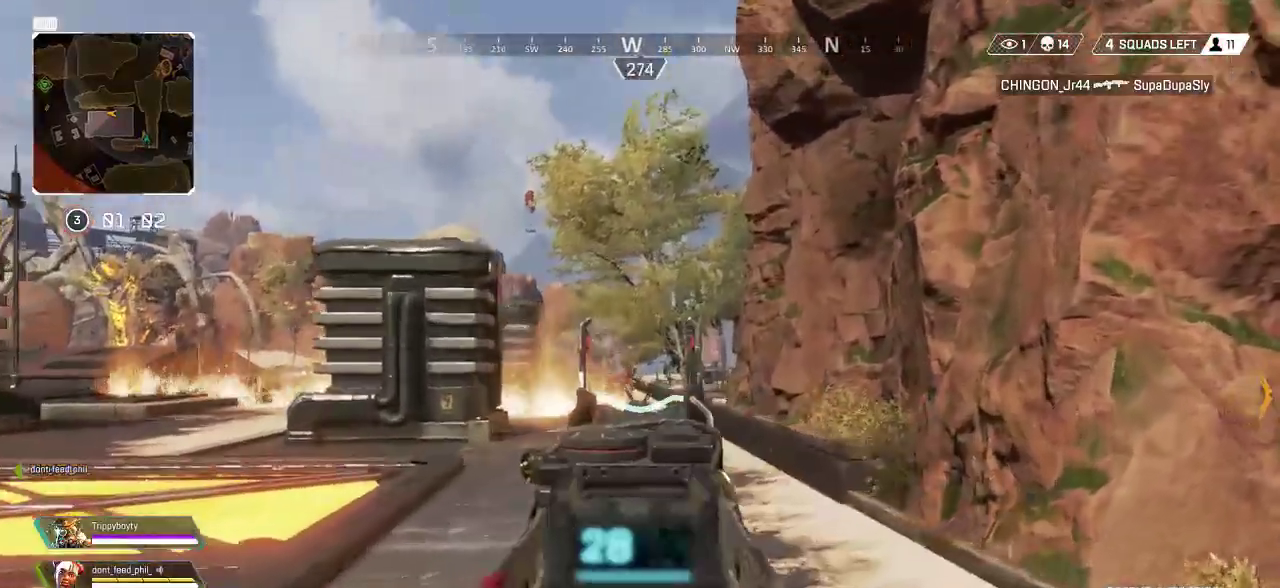
{"dt_ms": 500, "buttons": ["L2", "R2"], "left_stick": "up-left", "right_stick": "down", "events": [[67, "right_stick", "down"], [83, "R1", "down"], [100, "left_stick", "up"], [150, "R1", "up"], [283, "R1", "down"], [300, "left_stick", "up-left"], [350, "R1", "up"]]}
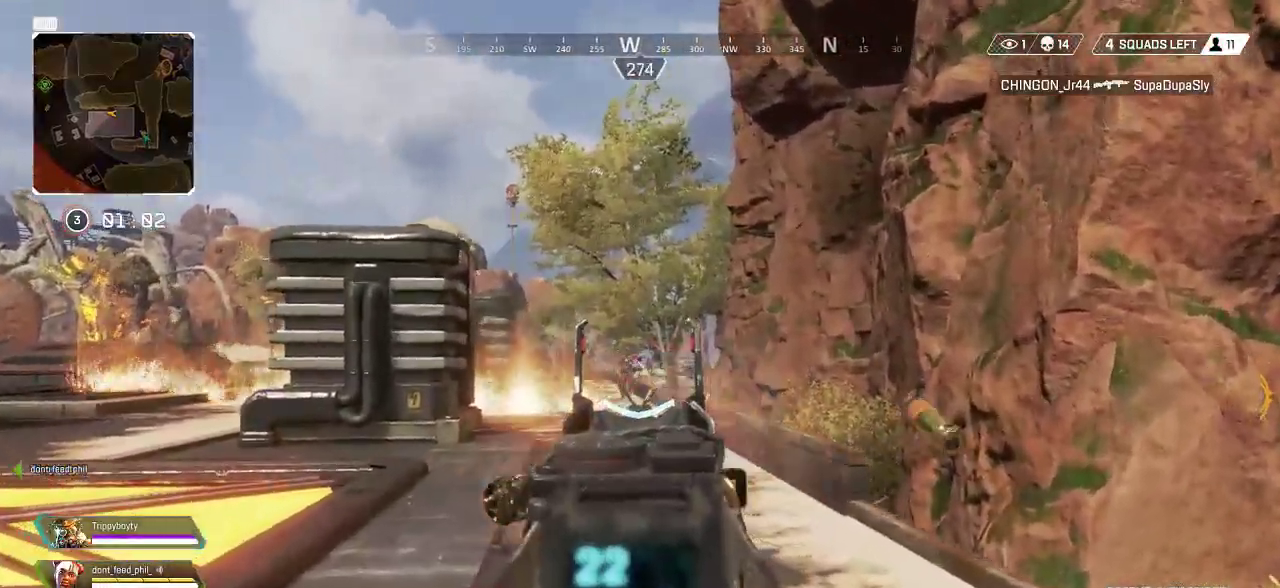
{"dt_ms": 500, "buttons": ["L2", "R2"], "left_stick": "up-left", "right_stick": "center", "events": [[117, "R1", "down"], [117, "right_stick", "center"], [183, "R1", "up"], [300, "right_stick", "down"], [367, "right_stick", "center"]]}
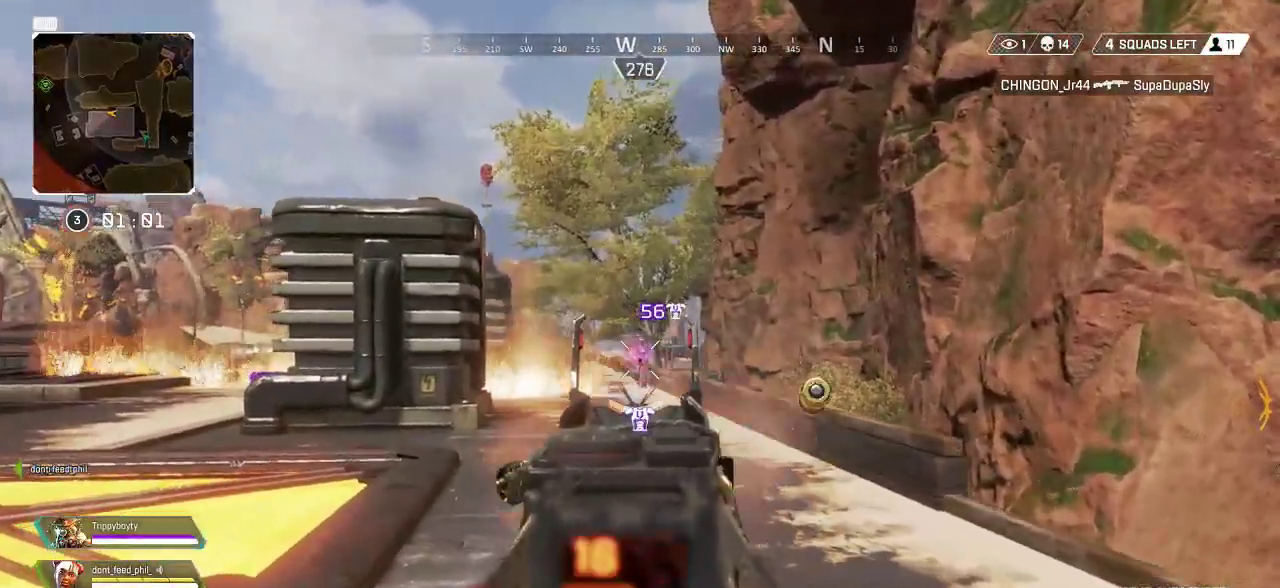
{"dt_ms": 500, "buttons": ["L2", "R2"], "left_stick": "up-left", "right_stick": "down-right", "events": [[333, "right_stick", "right"], [400, "right_stick", "down-right"]]}
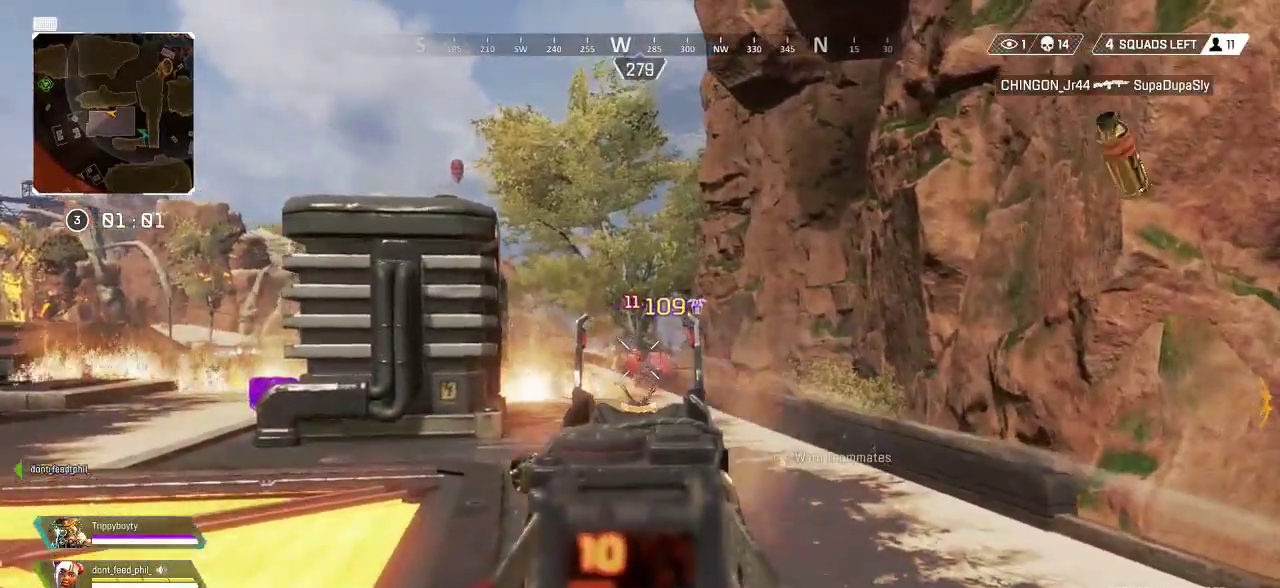
{"dt_ms": 500, "buttons": ["L2", "R2"], "left_stick": "up-left", "right_stick": "down", "events": [[17, "right_stick", "center"], [467, "right_stick", "down"]]}
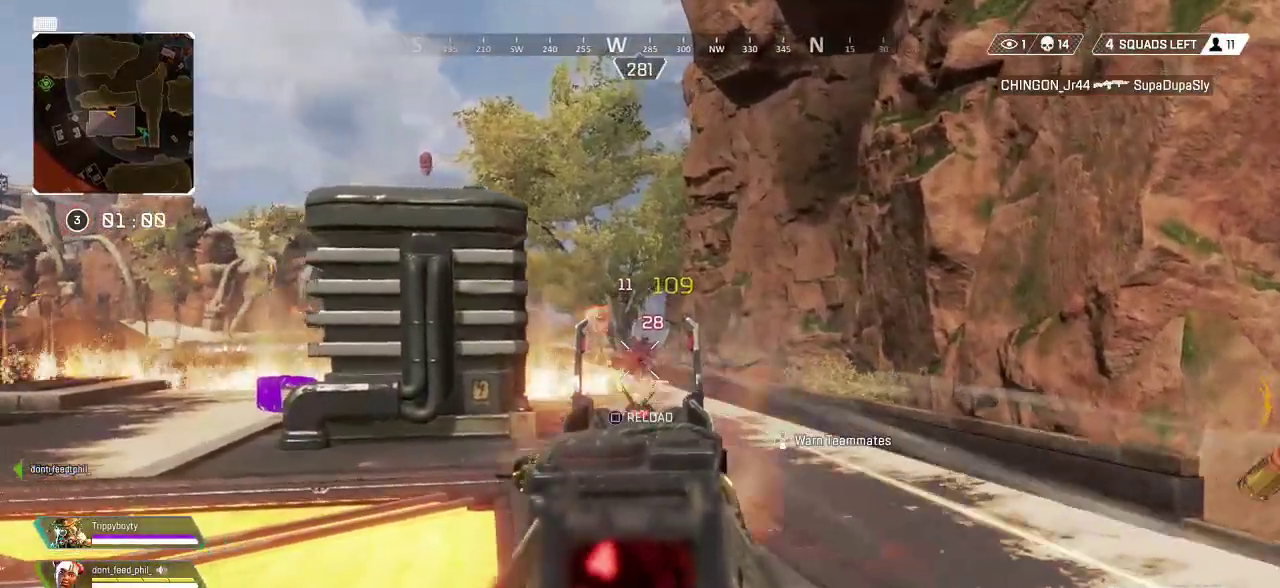
{"dt_ms": 500, "buttons": ["L2", "R2"], "left_stick": "up-left", "right_stick": "center"}
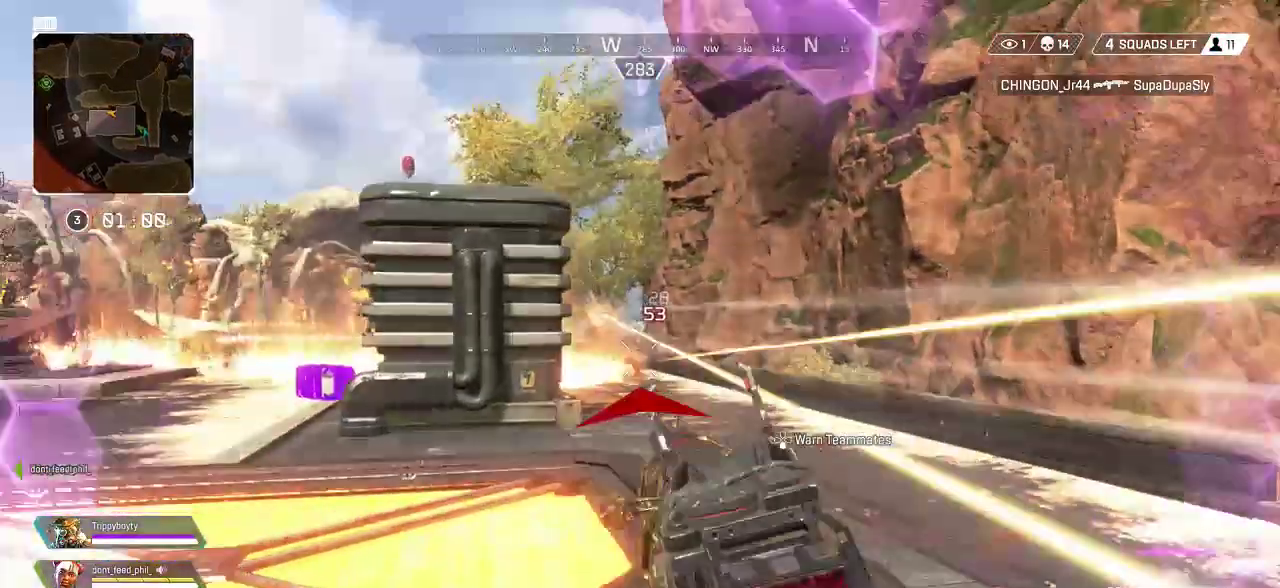
{"dt_ms": 500, "buttons": [], "left_stick": "up-left", "right_stick": "center", "events": [[200, "SQUARE", "down"], [217, "L2", "up"], [233, "R2", "up"], [267, "SQUARE", "up"]]}